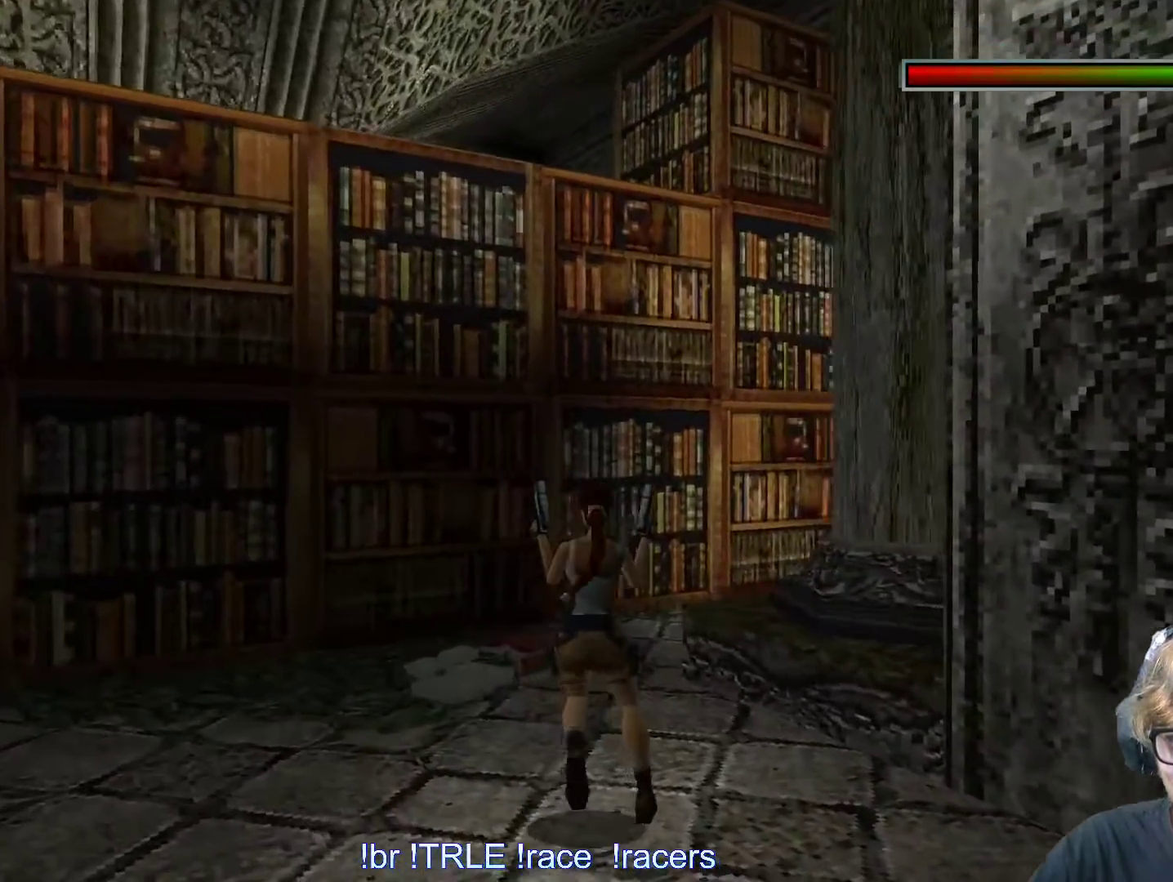
Gameplay with keyboard; each line is a JSON object with the keys held at the frame after it. "events" lists presses ("down") and releases ("up") of "0", "1", "2", "3", "4", "5", "6", "7", "8", "9", "alt", "ctrl_l", "ctrl_r", "dash", "down", "duck", "escape", "f2", "f3", "flare", "left", "load", "look", "return", "right", "roll", "save", "shift_l", "shift_r", "space", "stepl", "stepr" and "up" between this image and that frame as [ms after this image, input, new state], when the widget could be followed in between. No other keys are recorded. Mouse input is not recorded. Key names are as the overlay labels them; some are game actions (e.g. jump) rather than physical keys.
{"keys": [], "events": []}
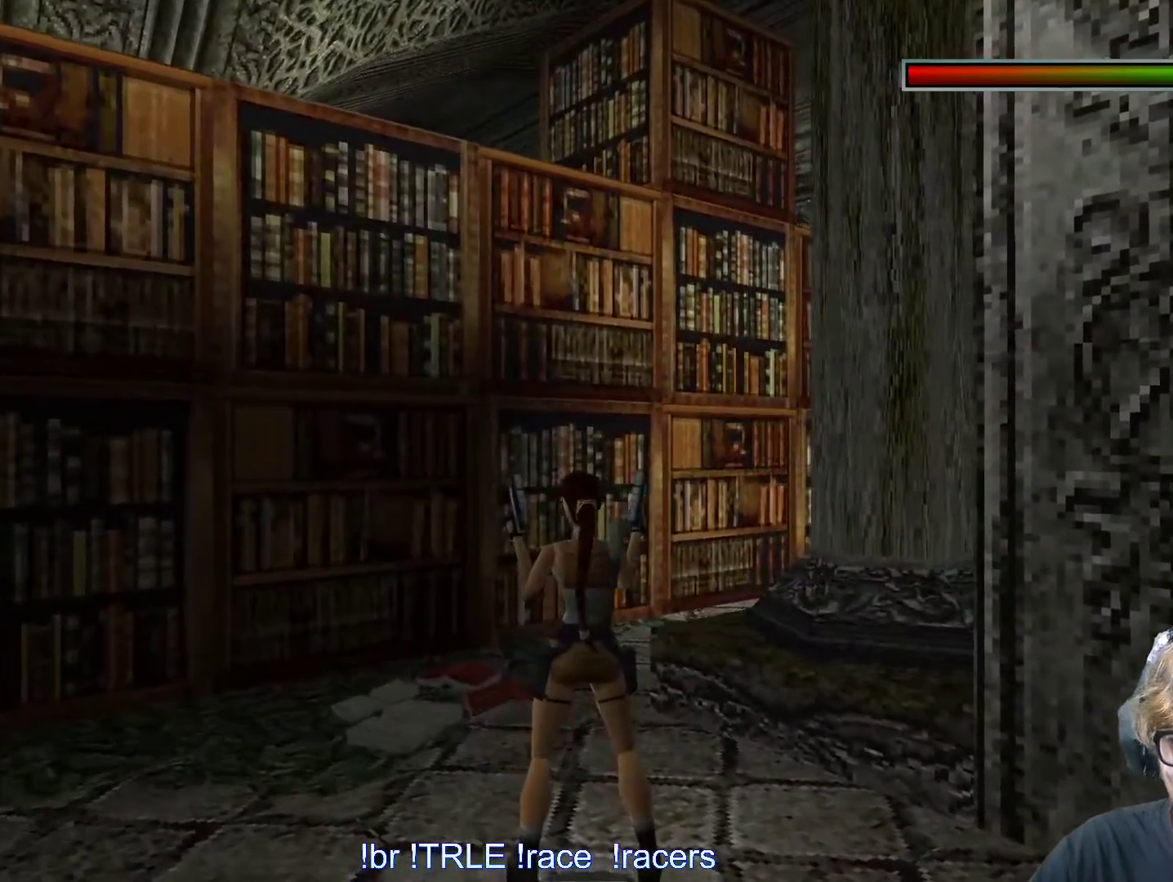
{"keys": [], "events": [[100, "right", "down"], [250, "right", "up"], [384, "up", "down"], [434, "up", "up"]]}
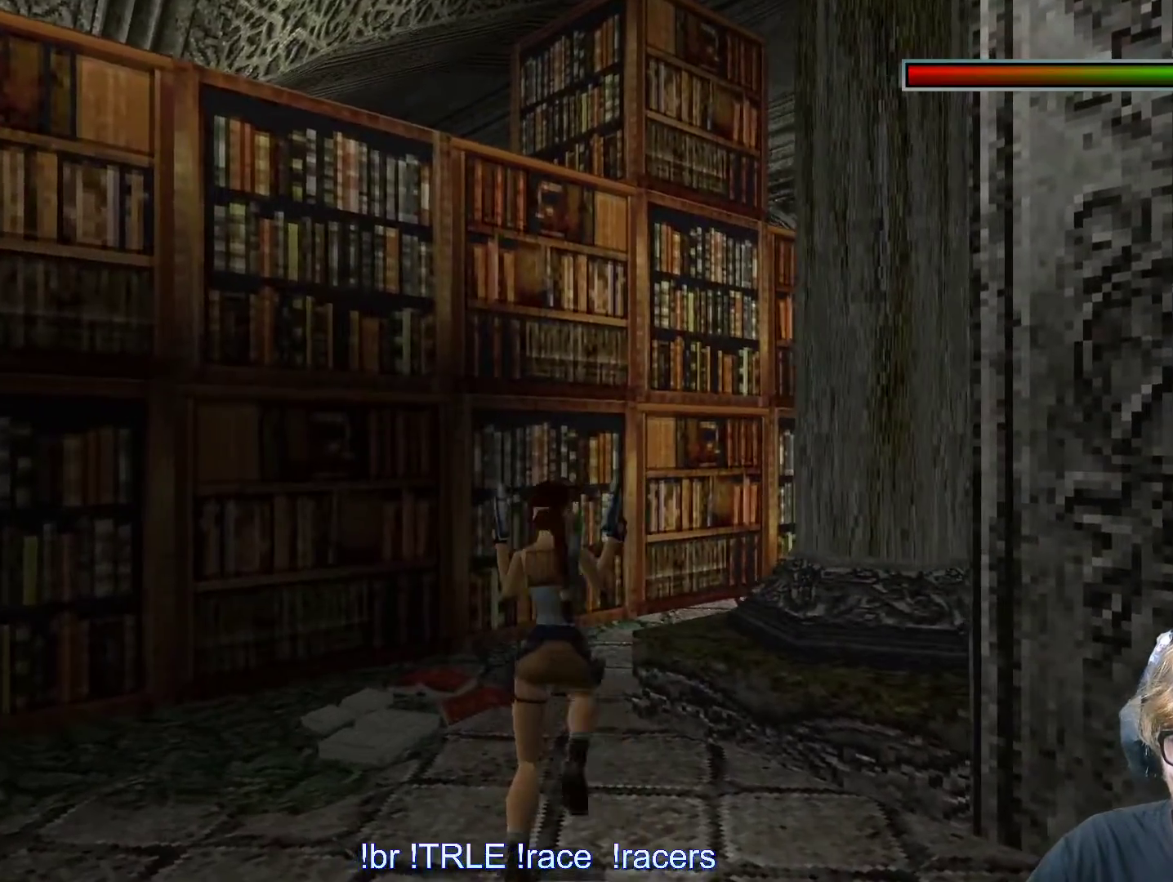
{"keys": [], "events": [[34, "right", "down"], [300, "right", "up"]]}
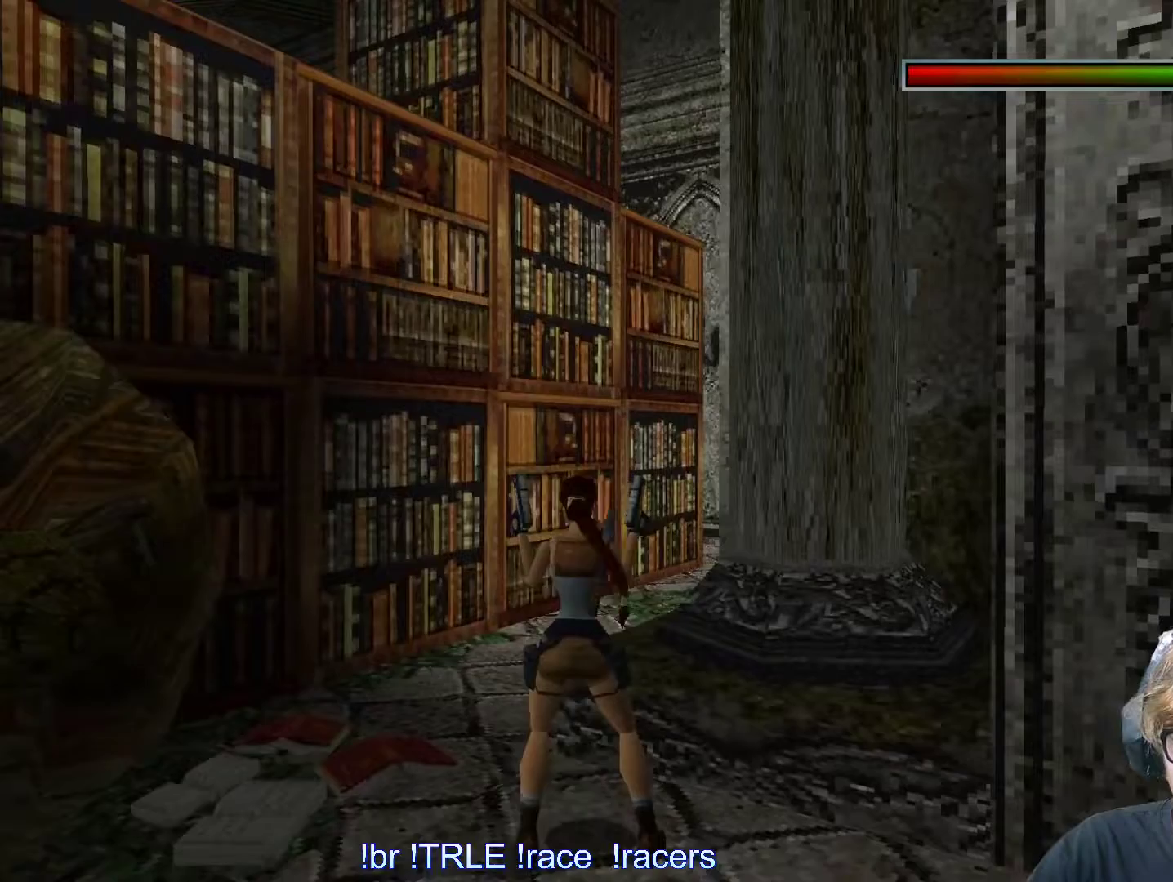
{"keys": [], "events": []}
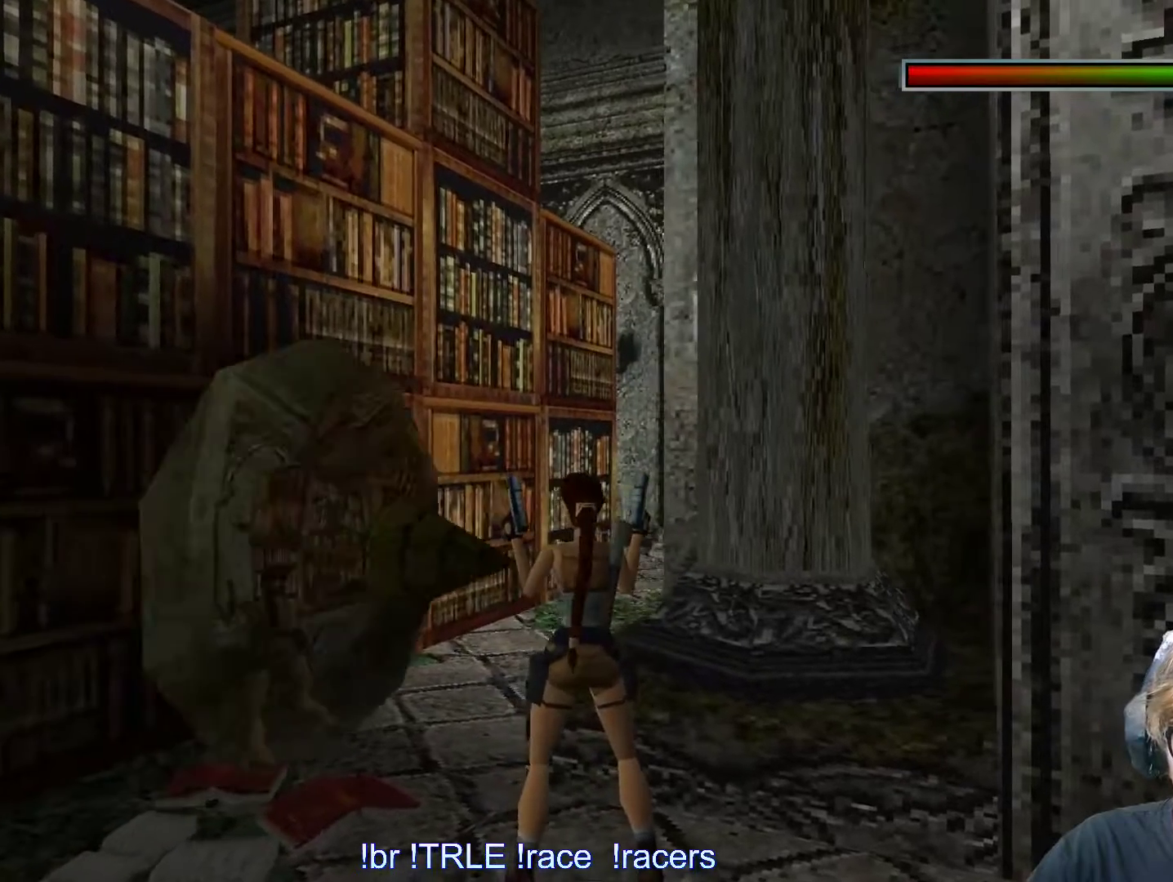
{"keys": [], "events": []}
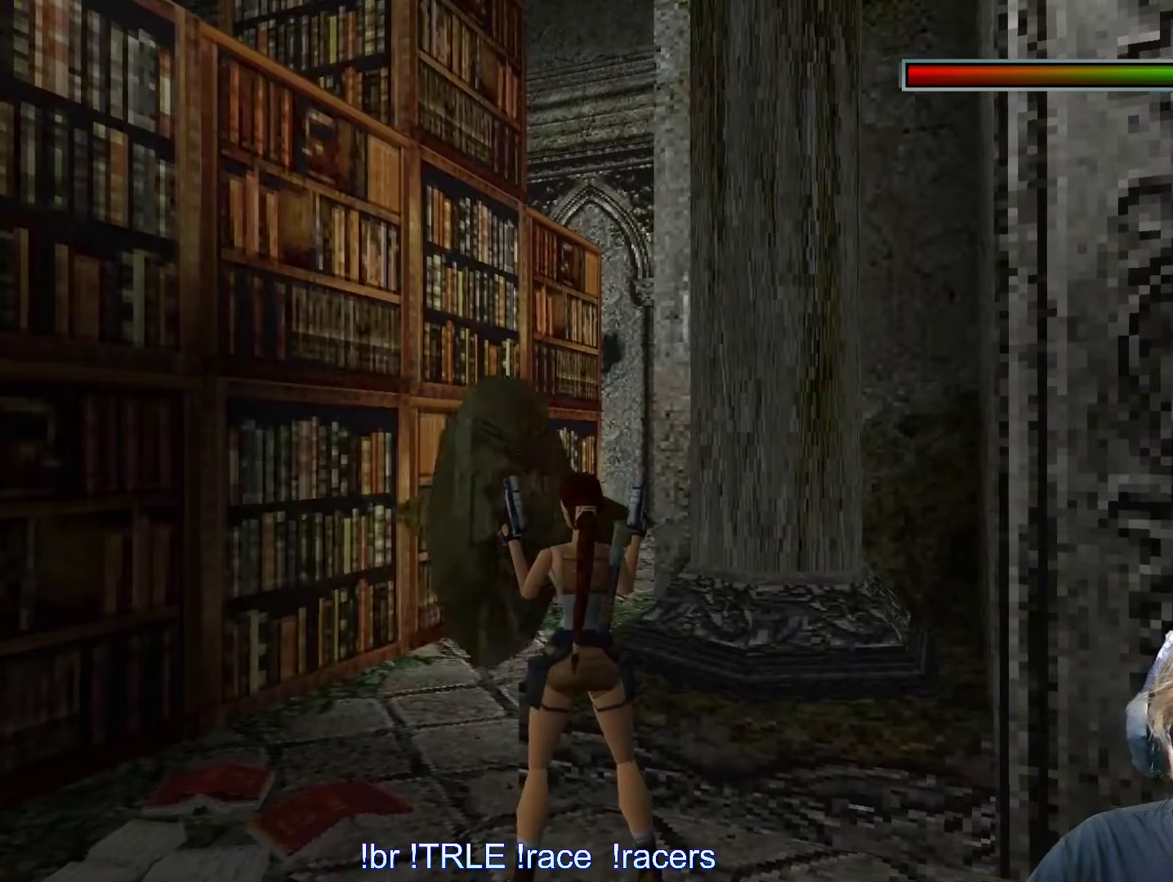
{"keys": [], "events": []}
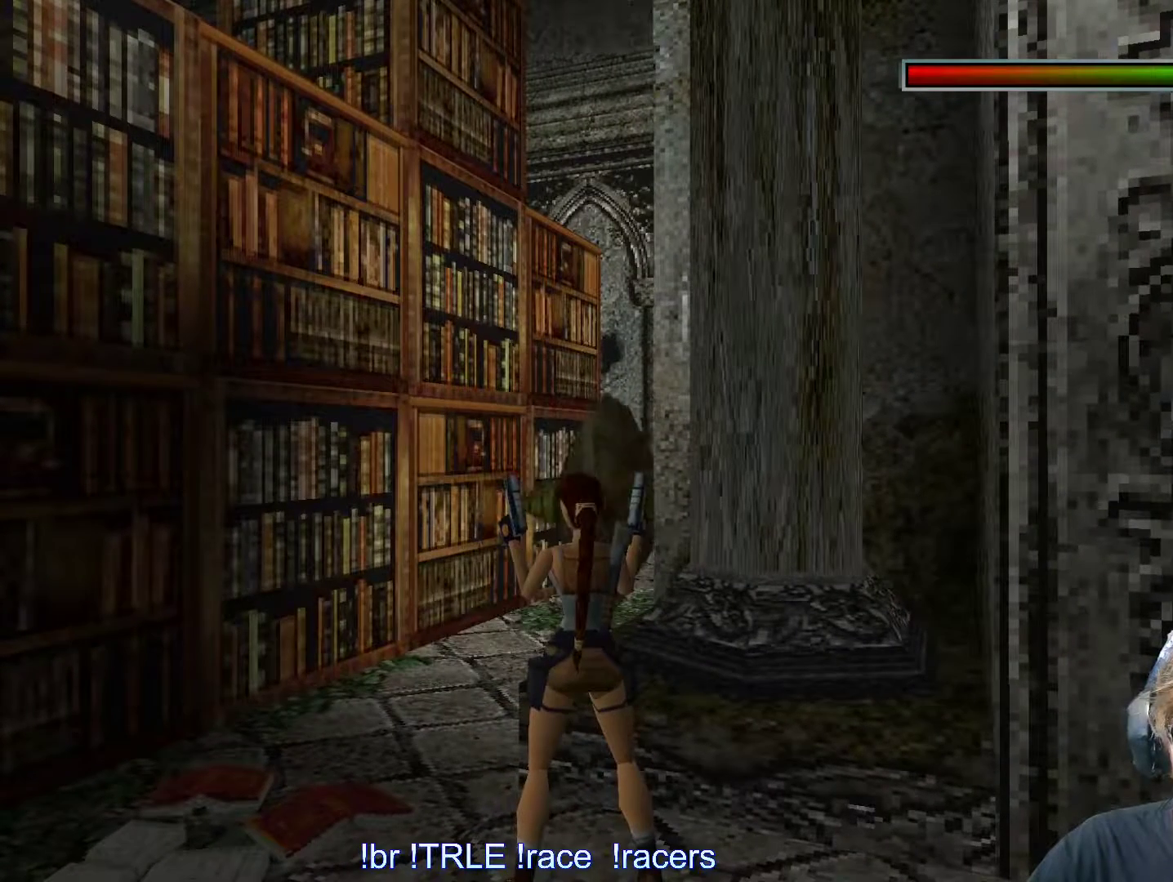
{"keys": [], "events": []}
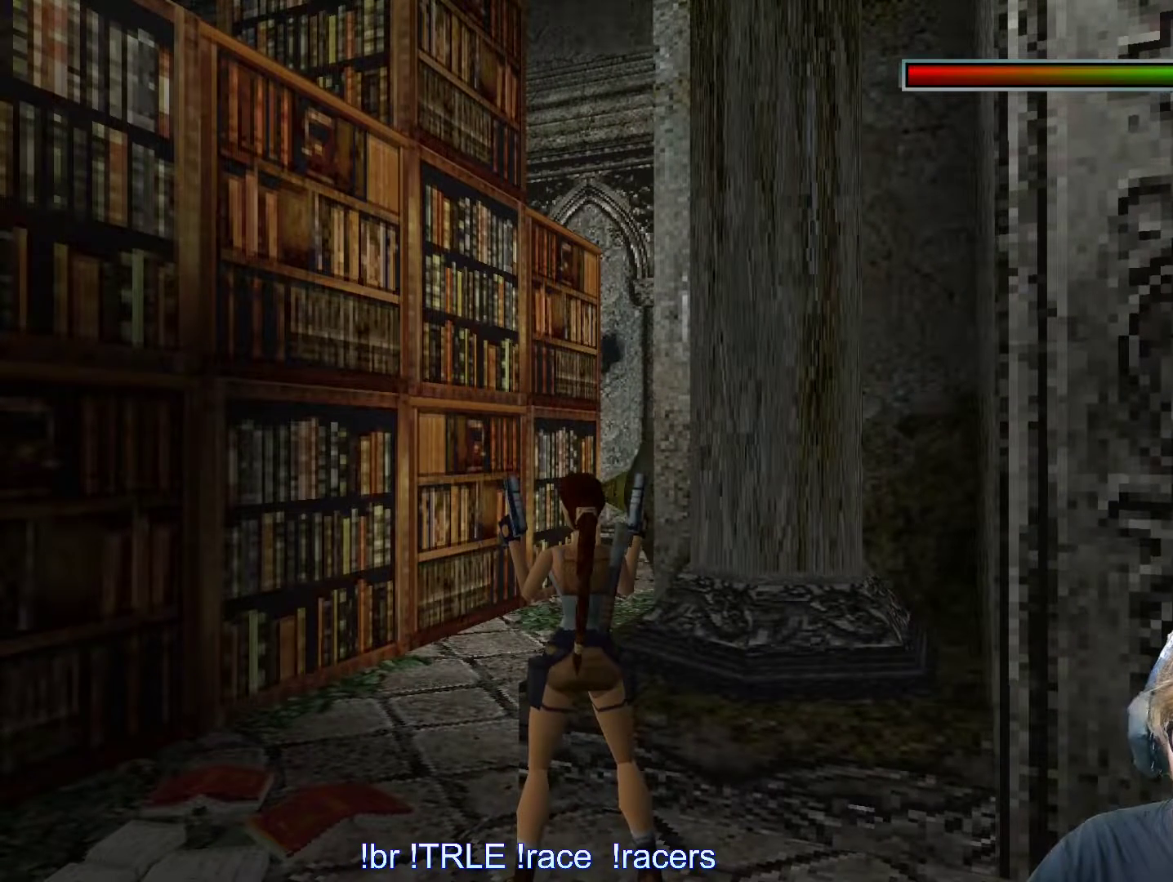
{"keys": [], "events": []}
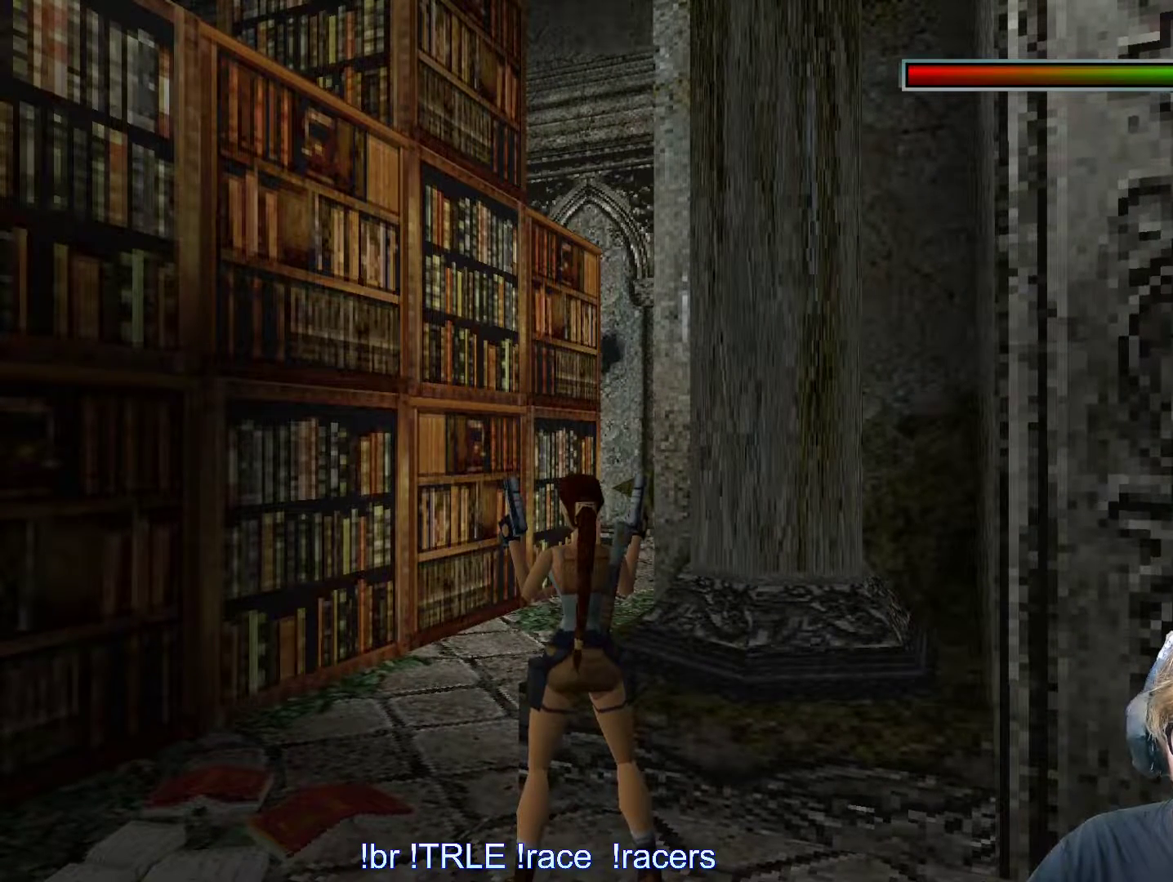
{"keys": [], "events": []}
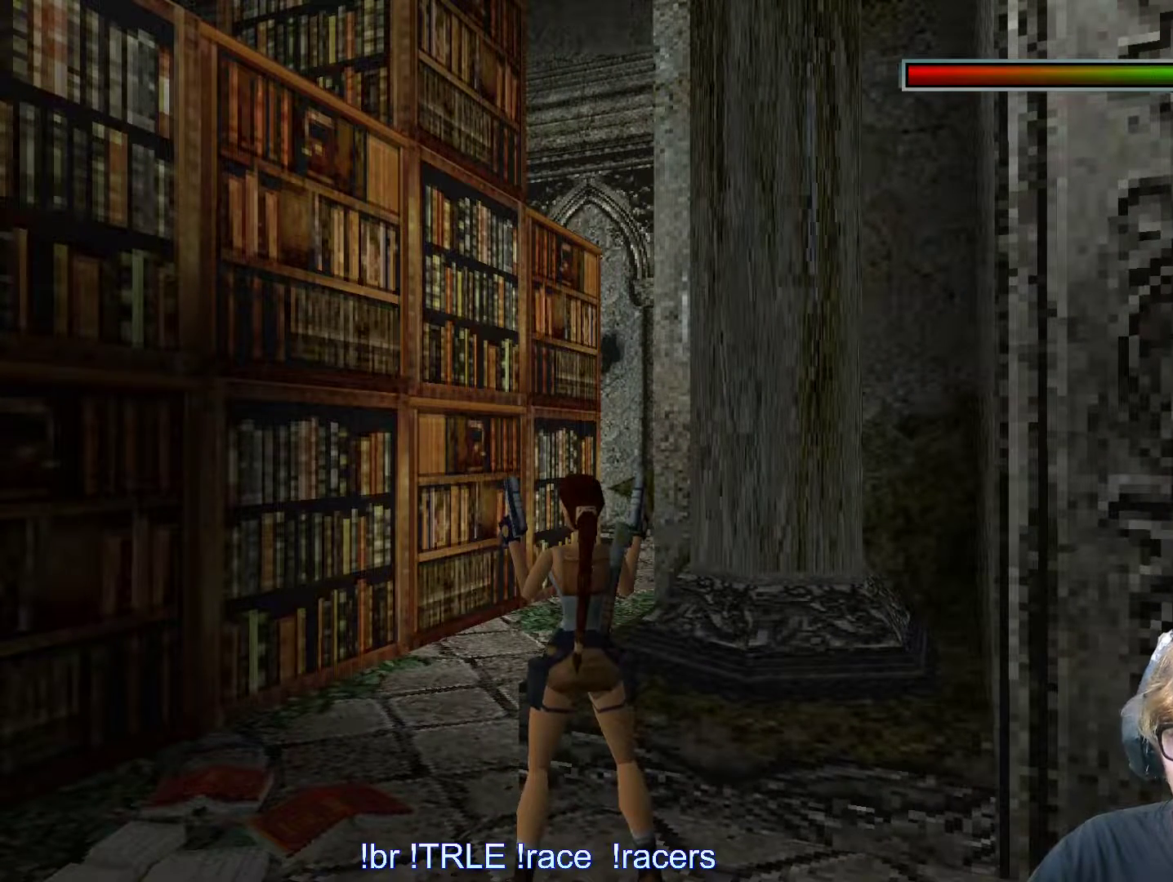
{"keys": [], "events": []}
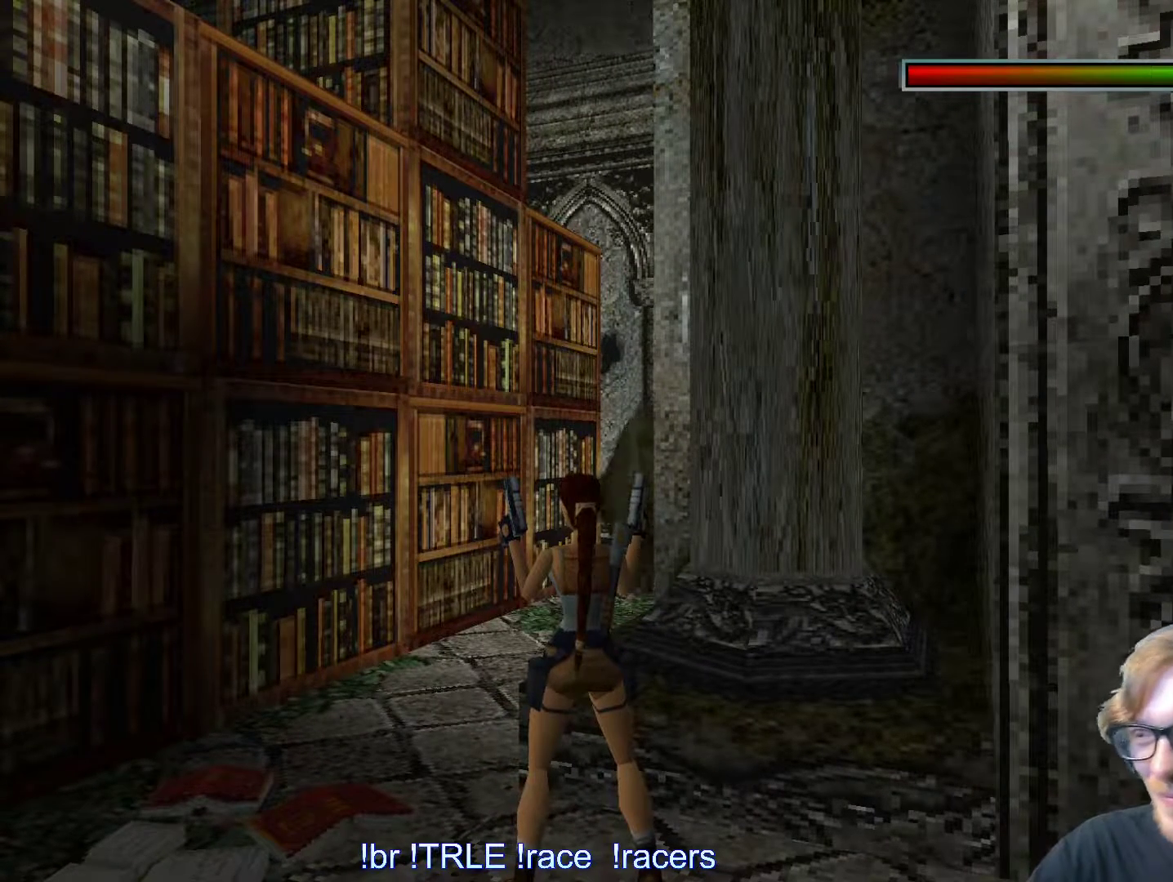
{"keys": [], "events": []}
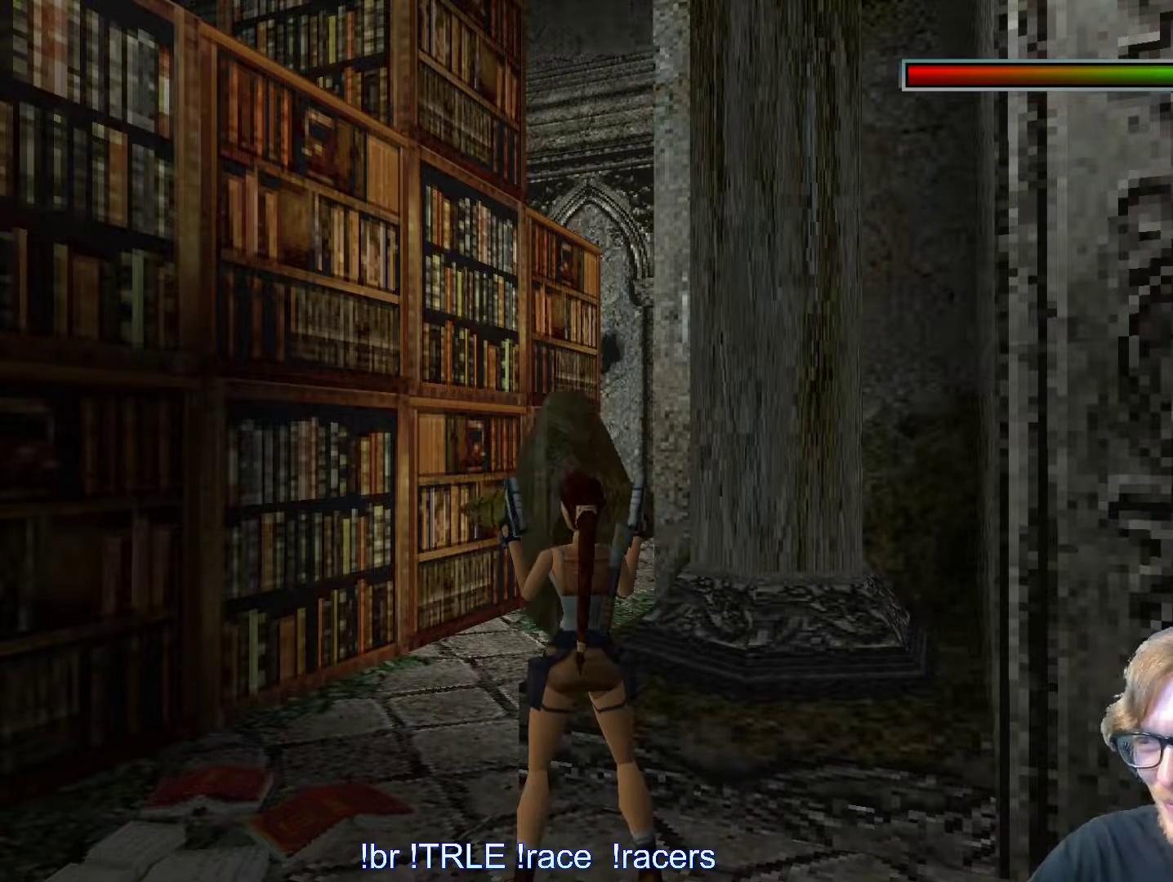
{"keys": [], "events": []}
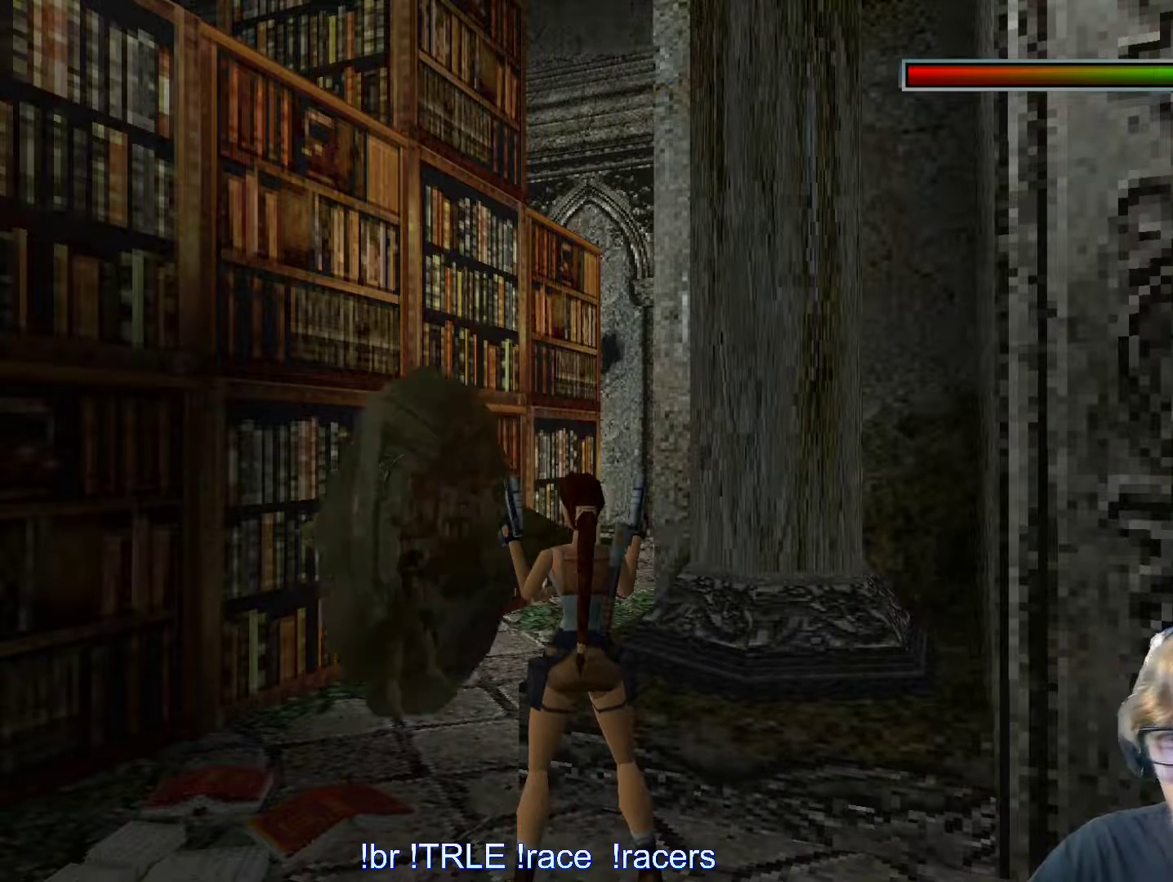
{"keys": ["left"], "events": [[134, "left", "down"], [234, "left", "up"], [467, "left", "down"]]}
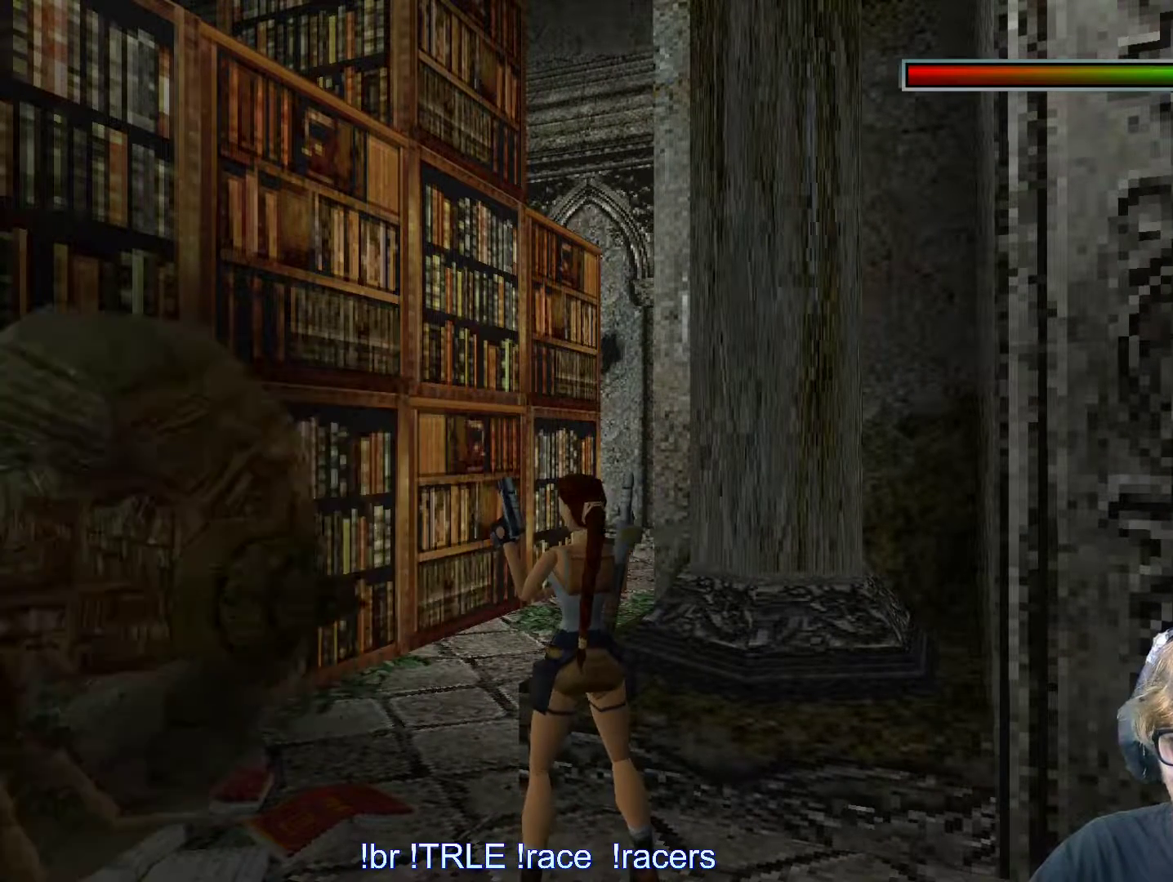
{"keys": ["right", "up"], "events": [[67, "left", "up"], [150, "up", "down"], [384, "right", "down"]]}
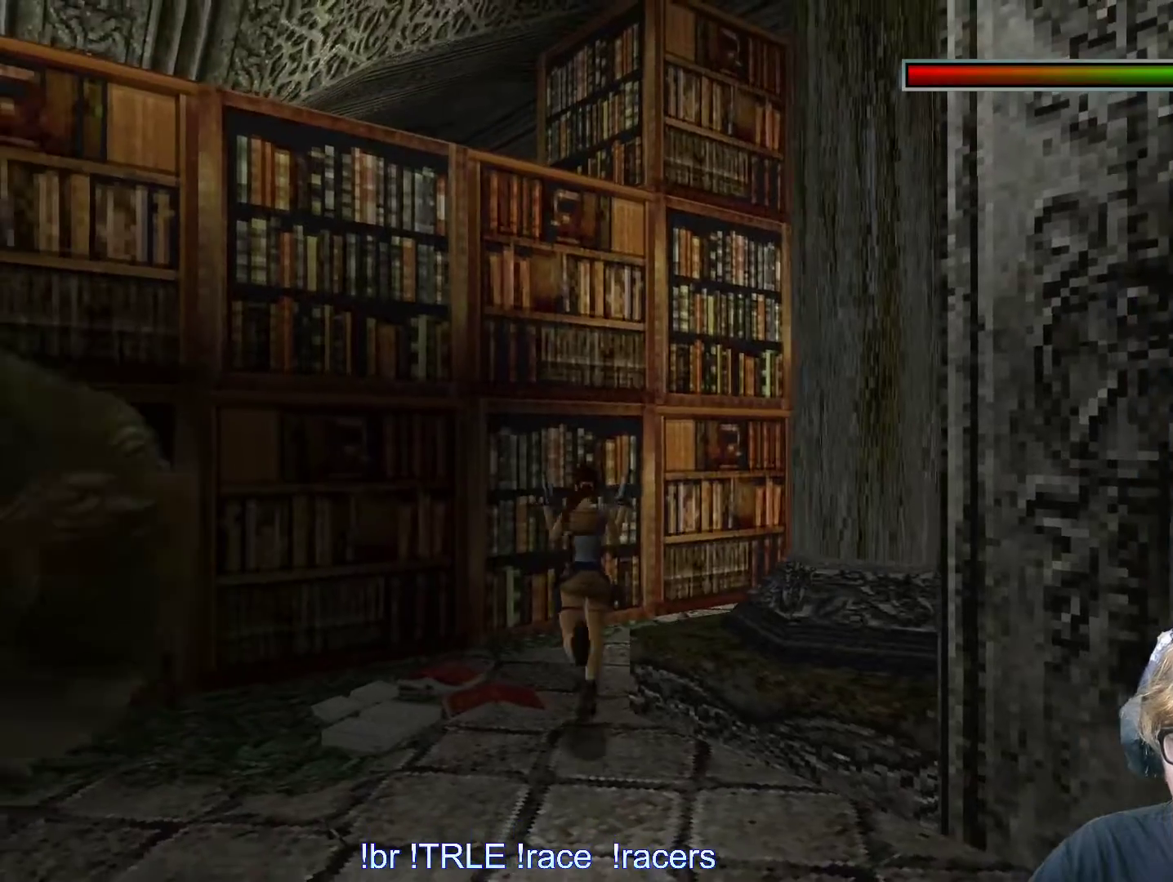
{"keys": ["up"], "events": [[500, "right", "up"]]}
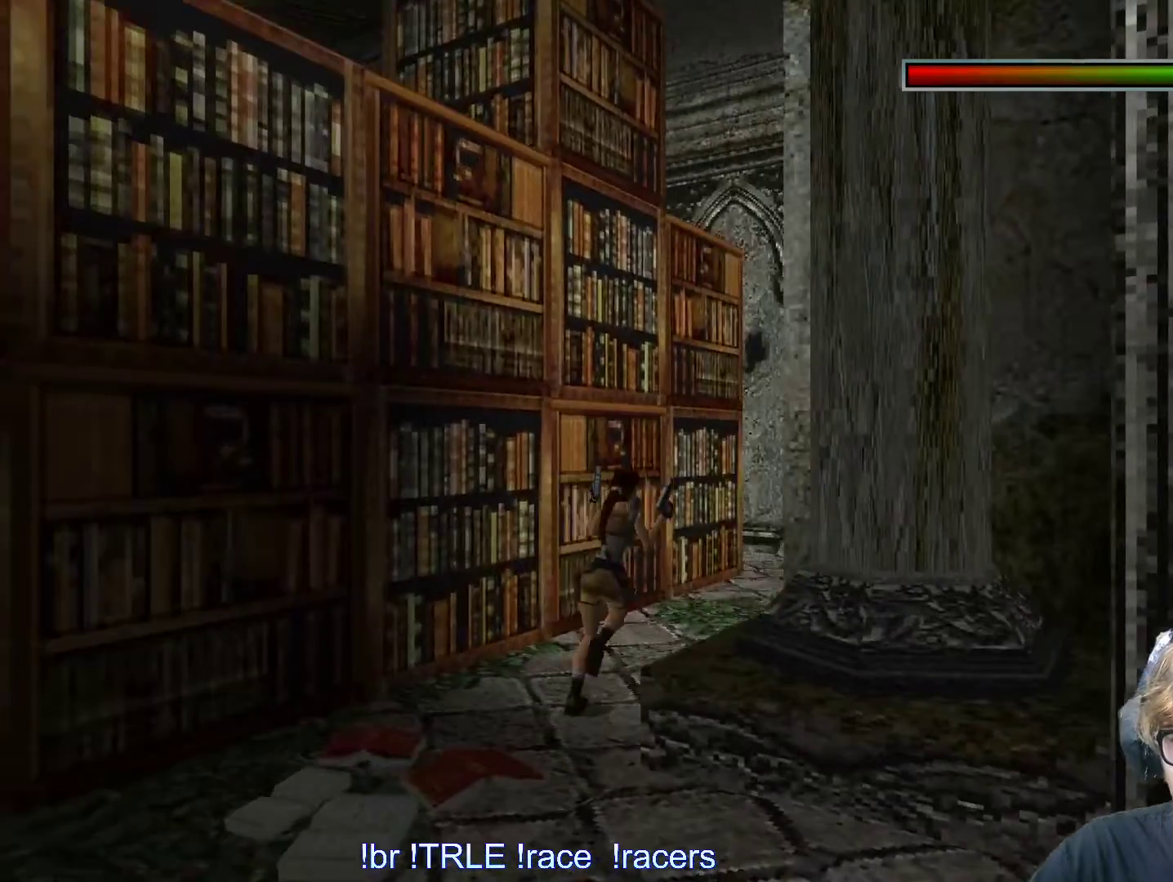
{"keys": ["up"], "events": [[134, "right", "down"], [334, "right", "up"]]}
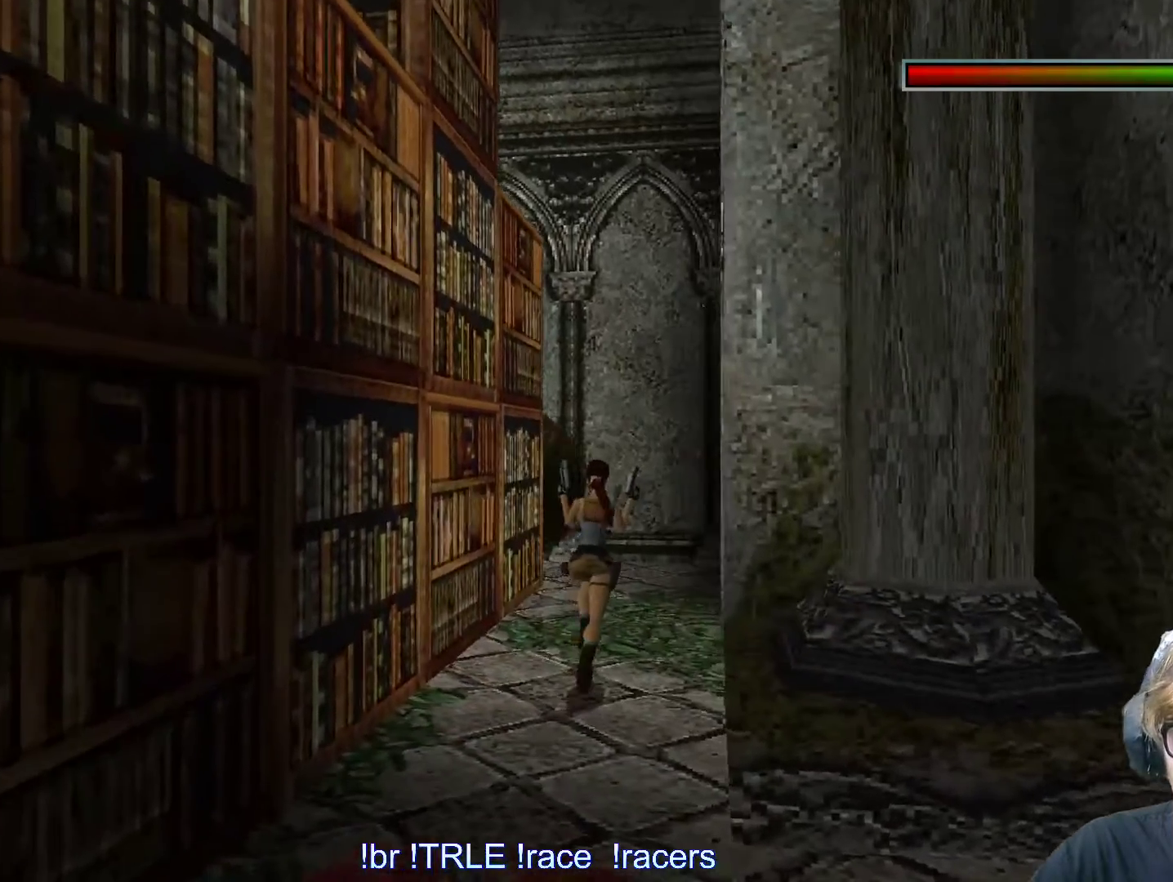
{"keys": ["up"], "events": []}
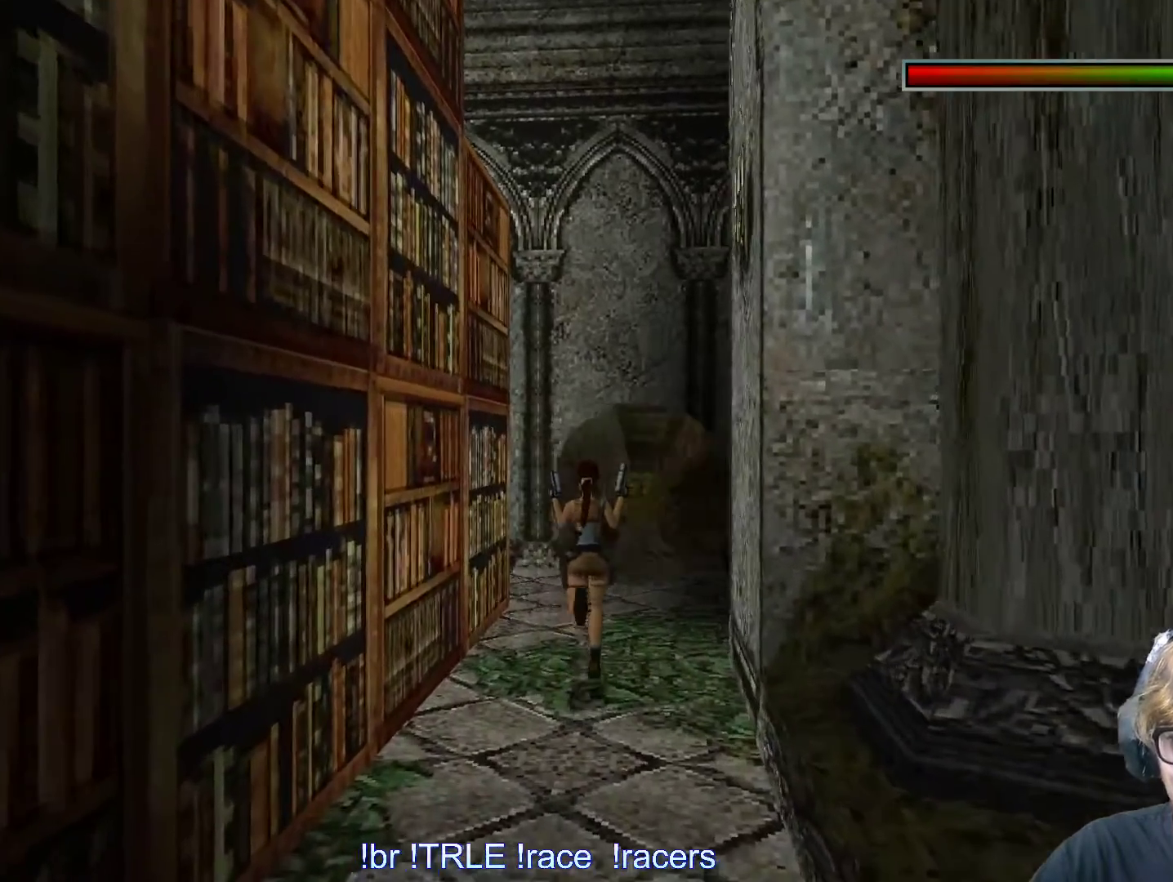
{"keys": [], "events": [[34, "up", "up"], [217, "right", "down"], [450, "right", "up"]]}
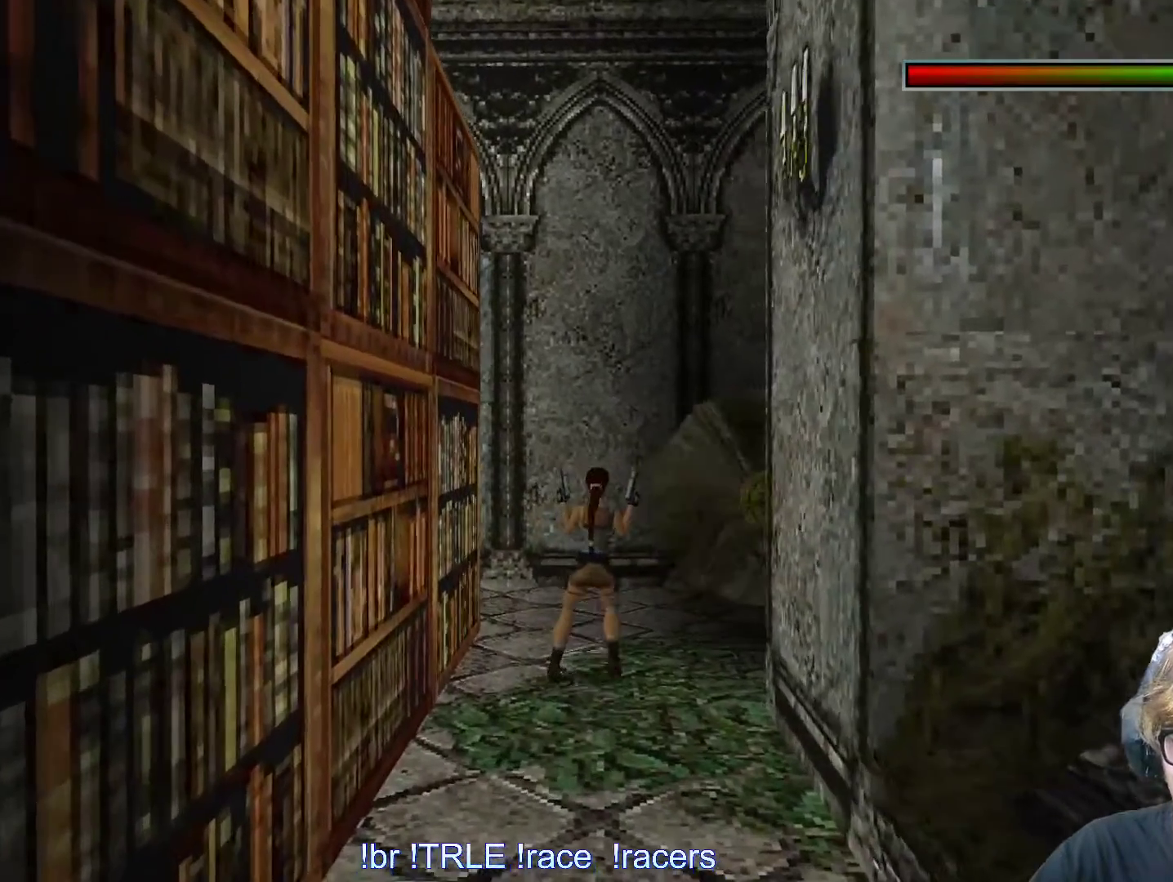
{"keys": [], "events": []}
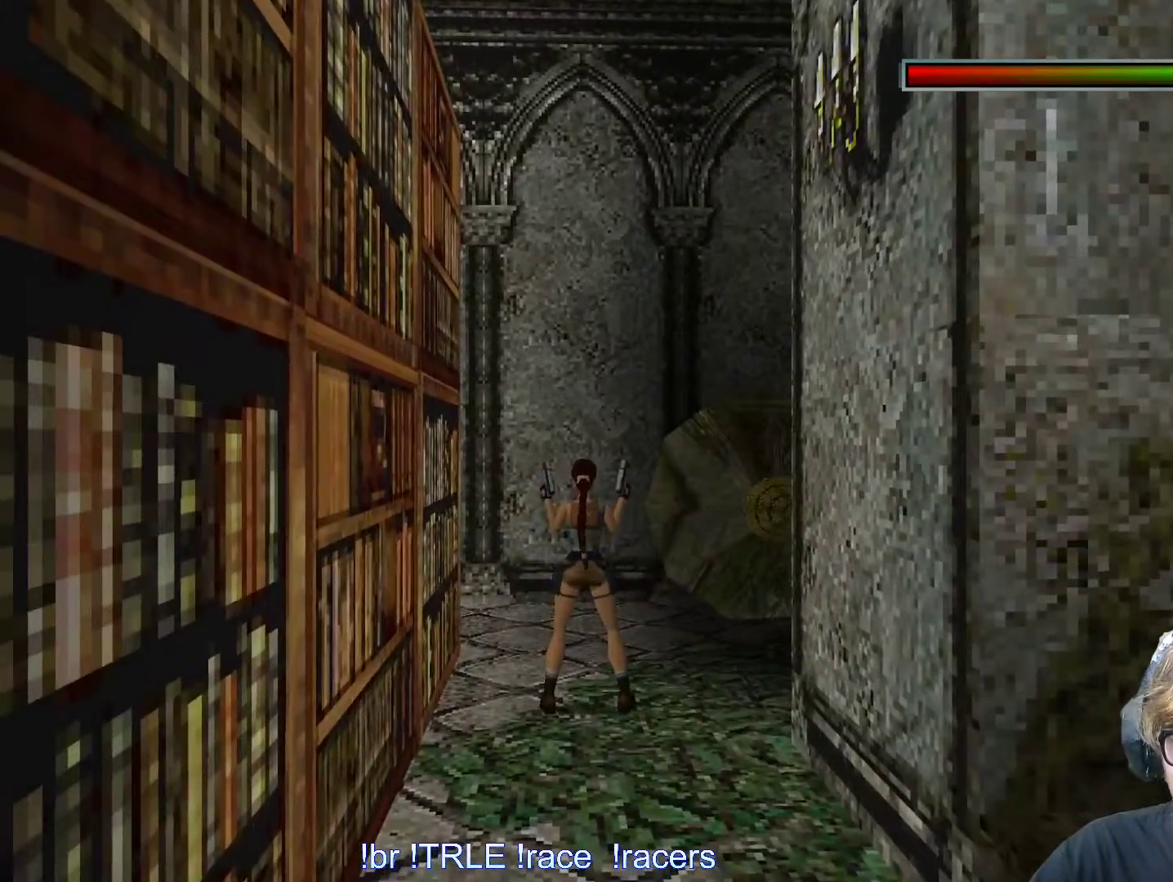
{"keys": [], "events": []}
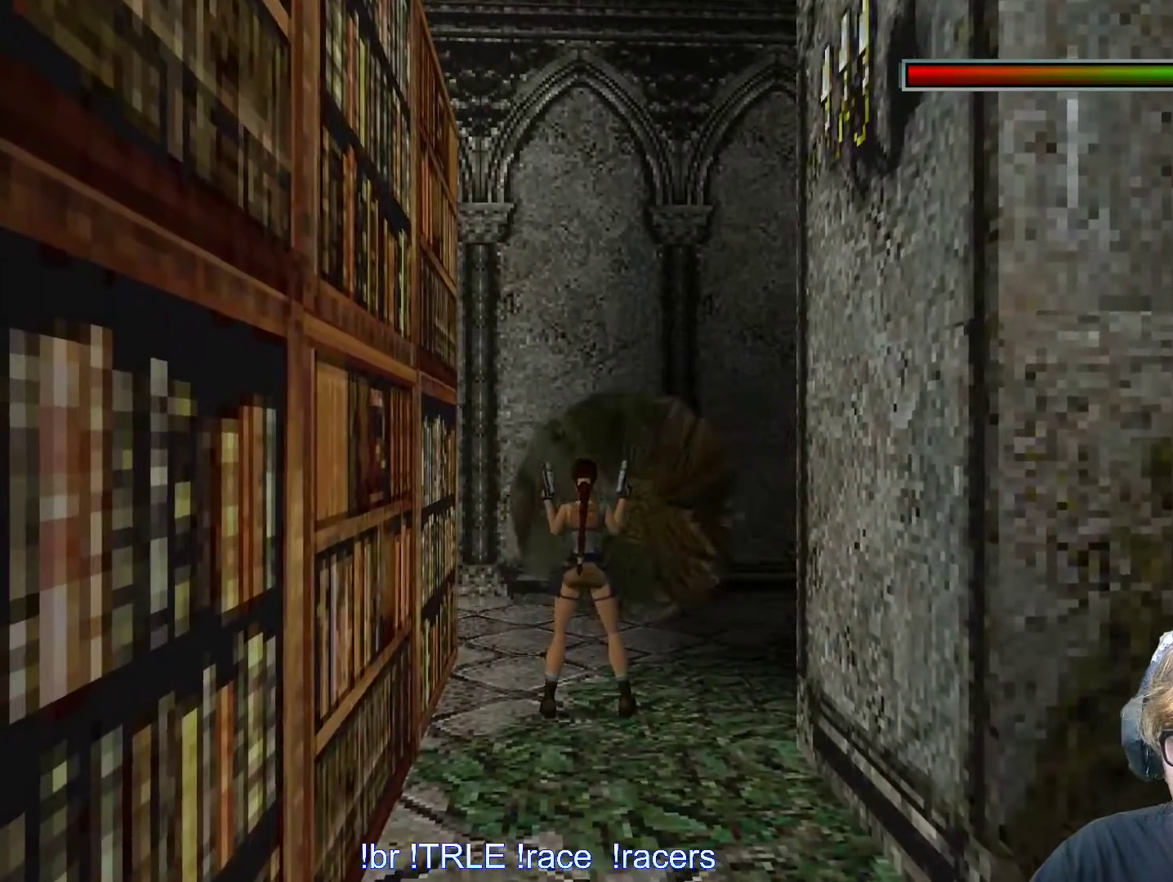
{"keys": ["left", "up"], "events": [[67, "up", "down"], [317, "left", "down"]]}
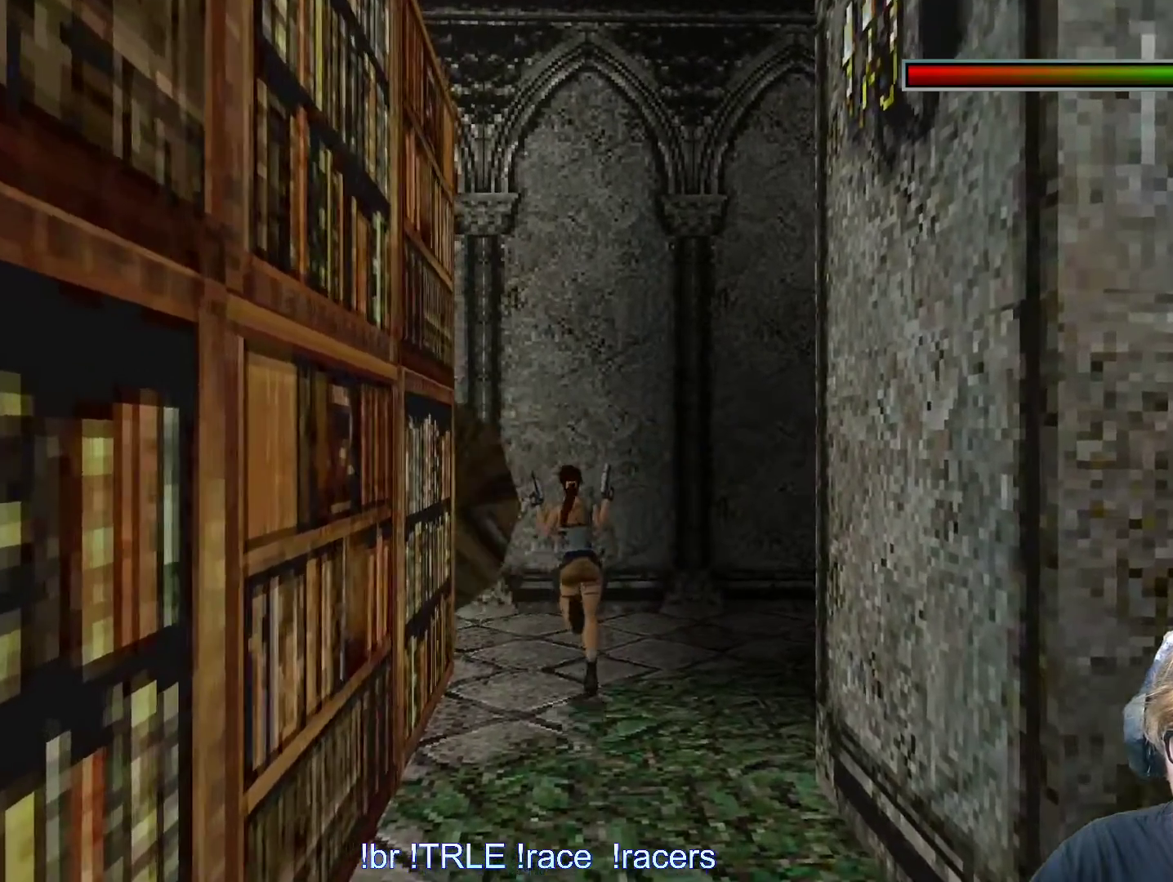
{"keys": ["up"], "events": [[417, "left", "up"]]}
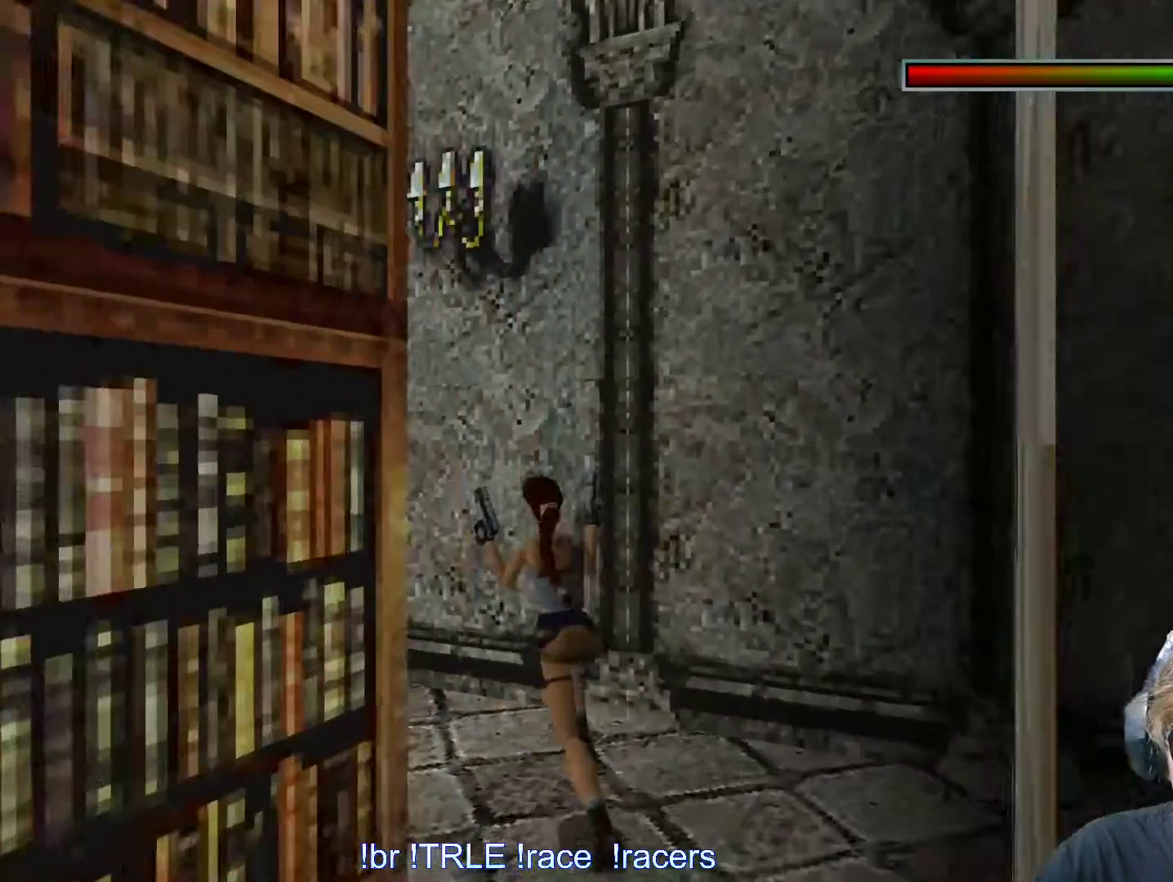
{"keys": ["left", "up"], "events": [[17, "left", "down"]]}
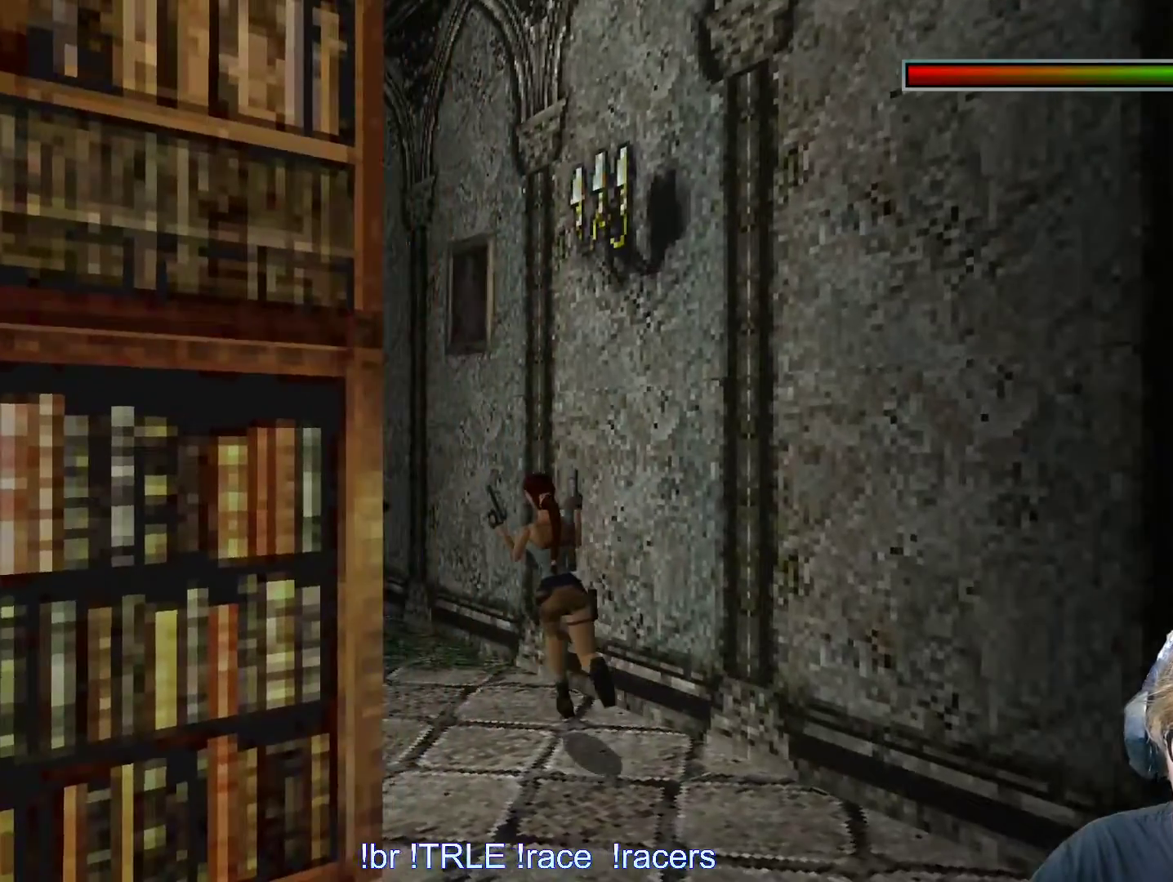
{"keys": ["left", "up"], "events": [[167, "left", "up"], [267, "left", "down"]]}
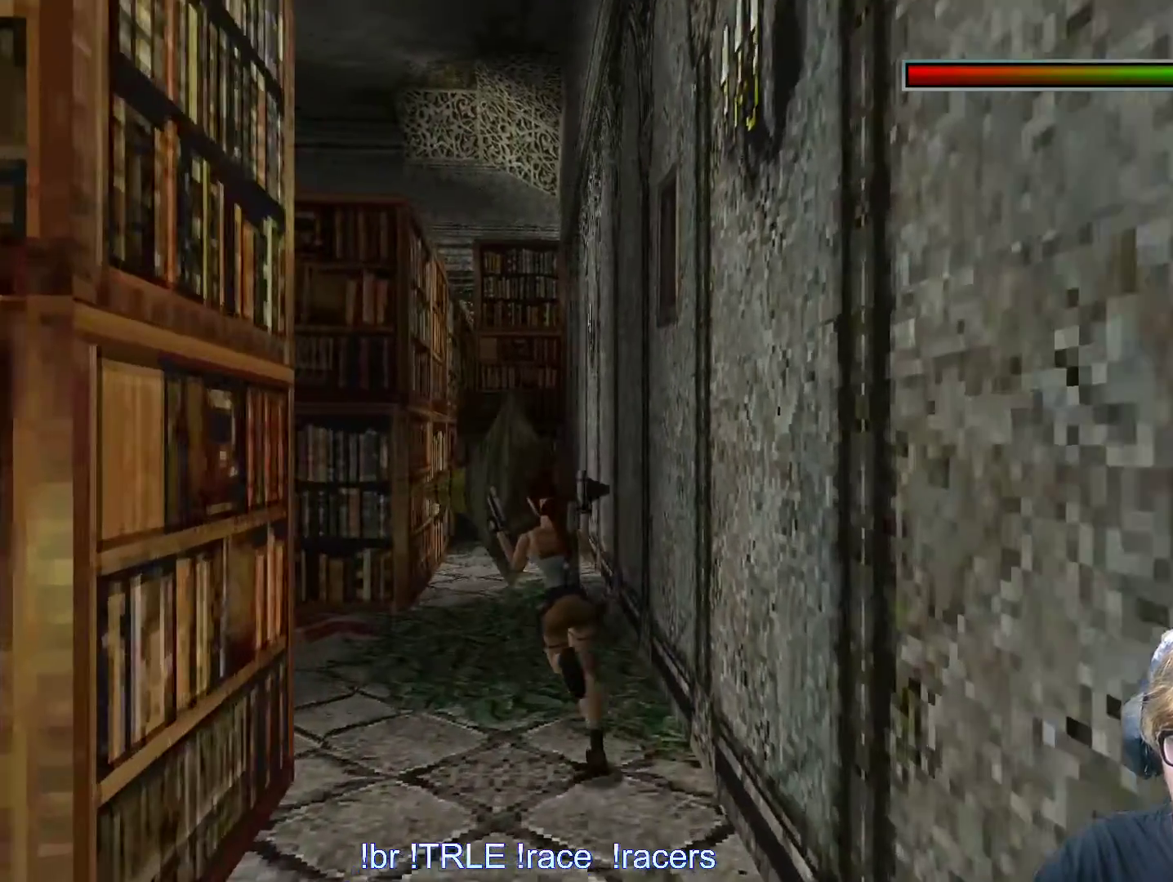
{"keys": ["left", "up"], "events": []}
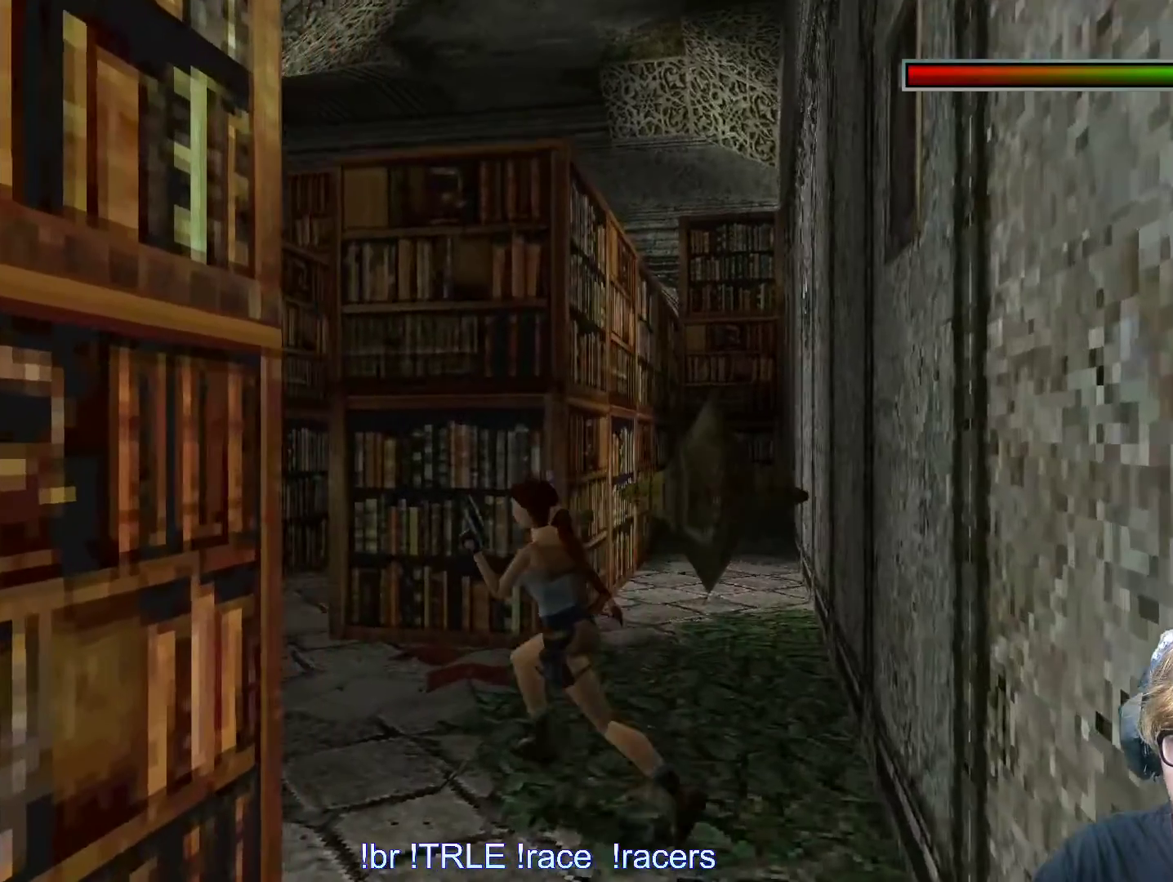
{"keys": [], "events": [[117, "left", "up"], [284, "left", "down"], [284, "up", "up"], [384, "left", "up"]]}
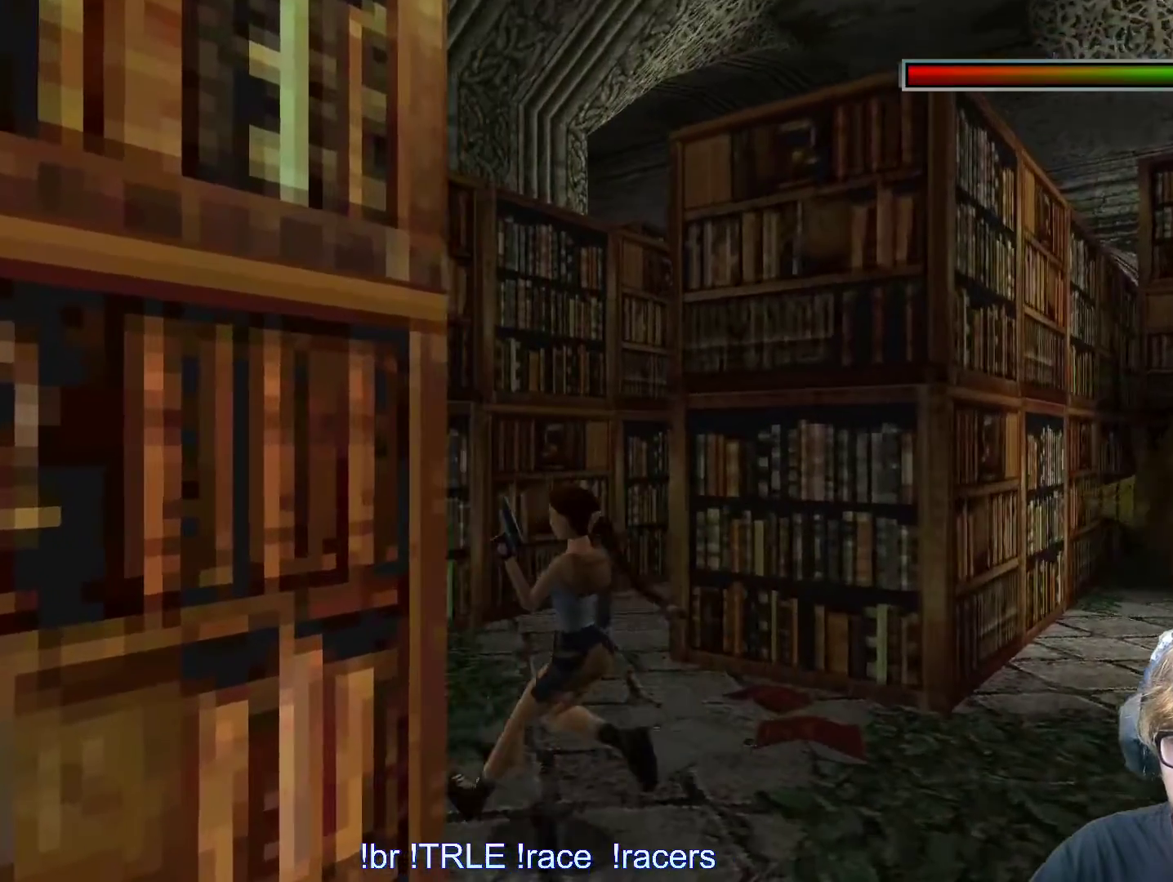
{"keys": [], "events": [[184, "left", "down"], [267, "left", "up"]]}
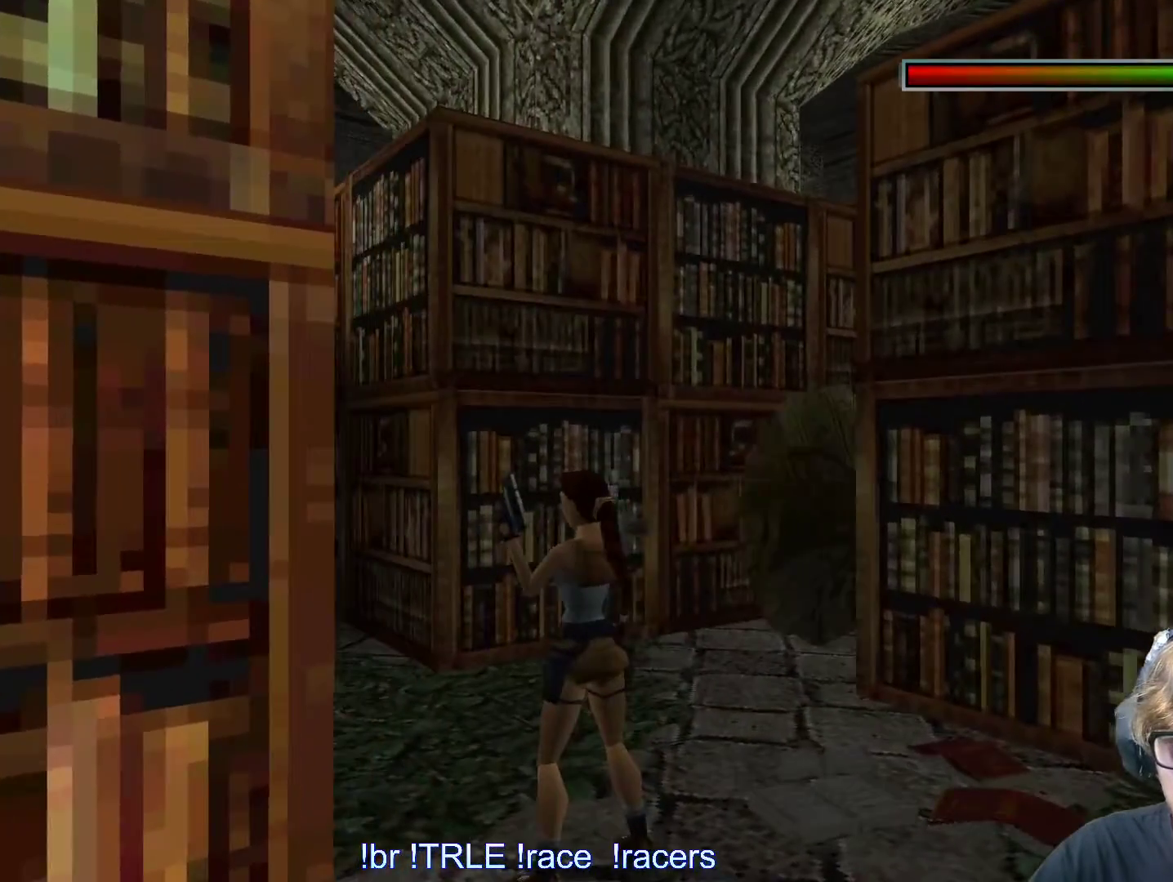
{"keys": [], "events": [[284, "left", "down"], [367, "left", "up"]]}